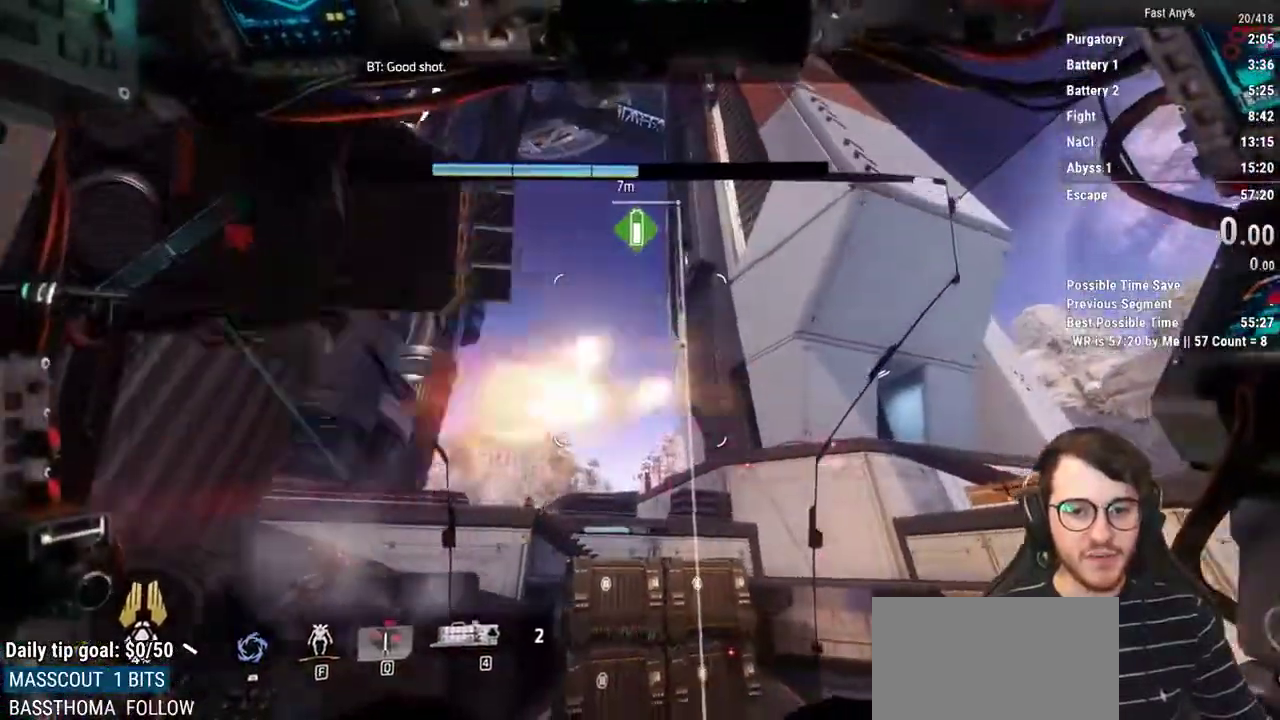
Gameplay with keyboard and mouse; each line is a JSON object with the keys and mouse buttons held at the frame after it. "events" lists presses ("down") and releases ("up") of "1", "2", "3", "4", "5", "a", "alt", "c", "ctrl", "d", "e", "f", "q", "r", "s", "shift", "space", "tab", "v", "w", "x", "z", "mouse_left", "mouse_middle", "mouse_right", "mouse_mb4", "mouse_mb5", "mouse_wheel_up" and "mouse_wheel_down" between this image and that frame as [ms after this image, input, new state], when the widget could be followed in between. "mouse_left", "mouse_middle", "mouse_right", "mouse_mb4", "mouse_mb5", "mouse_wheel_up", "mouse_wheel_down" = the "left", "middle", "right", "mb4", "mb5", "wheel_up", "wheel_down" buttons of the "mouse" list. No other keys are recorded. Not read: mouse_move.
{"keys": ["w"], "mouse": [], "events": [[17, "a", "down"], [17, "s", "up"], [200, "w", "down"], [433, "a", "up"]]}
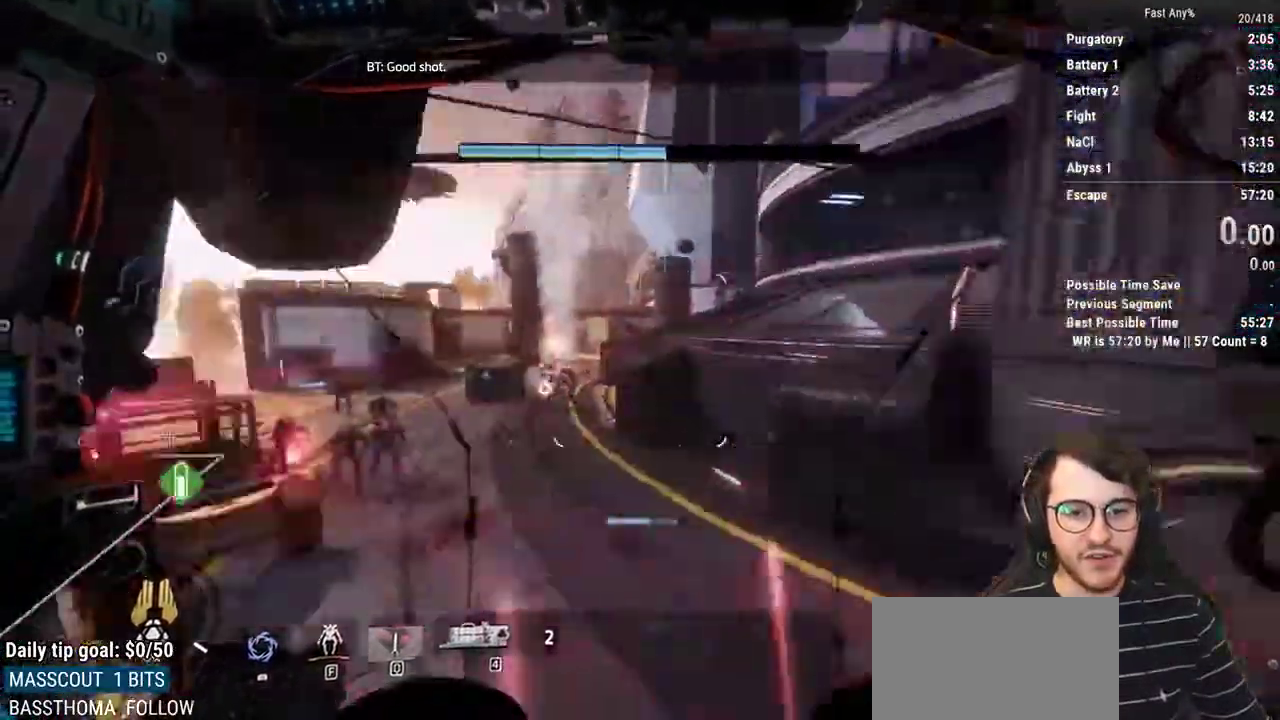
{"keys": ["w"], "mouse": ["mb4"], "events": [[367, "space", "down"], [450, "mouse_mb4", "down"], [450, "space", "up"]]}
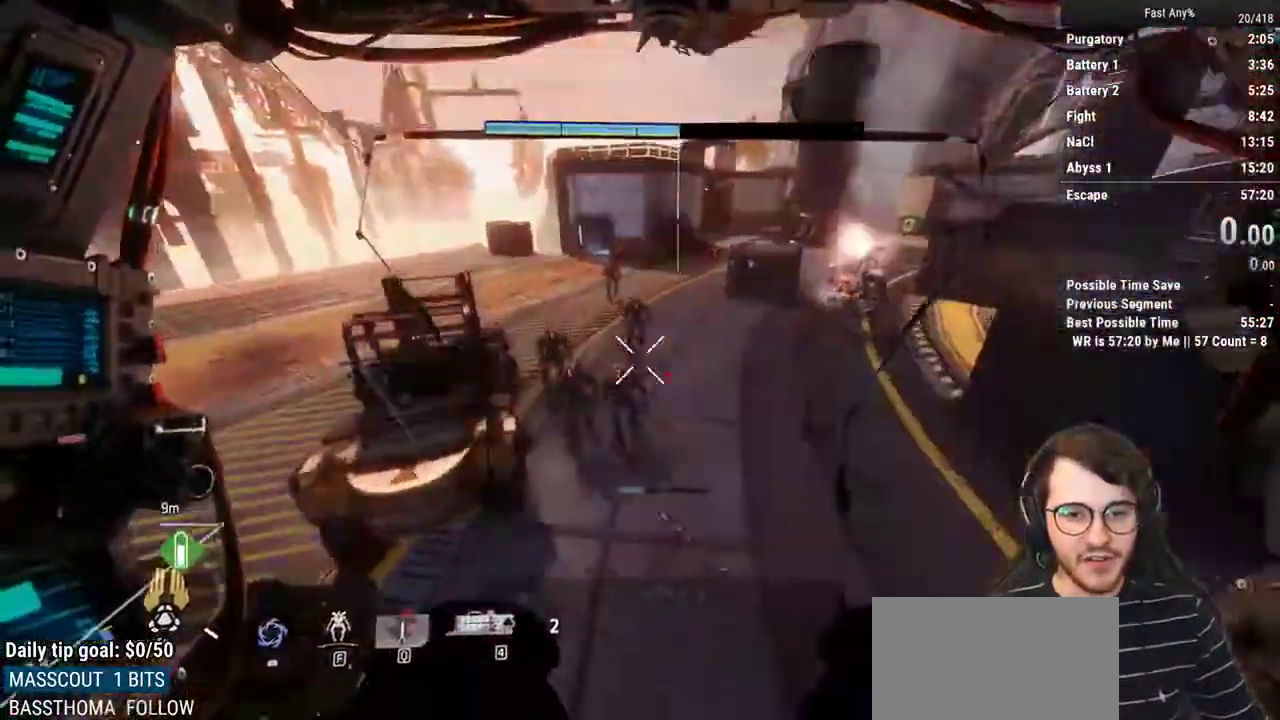
{"keys": ["s"], "mouse": [], "events": [[100, "a", "down"], [100, "mouse_mb4", "up"], [150, "w", "up"], [183, "mouse_mb4", "down"], [283, "mouse_mb4", "up"], [333, "s", "down"], [467, "a", "up"]]}
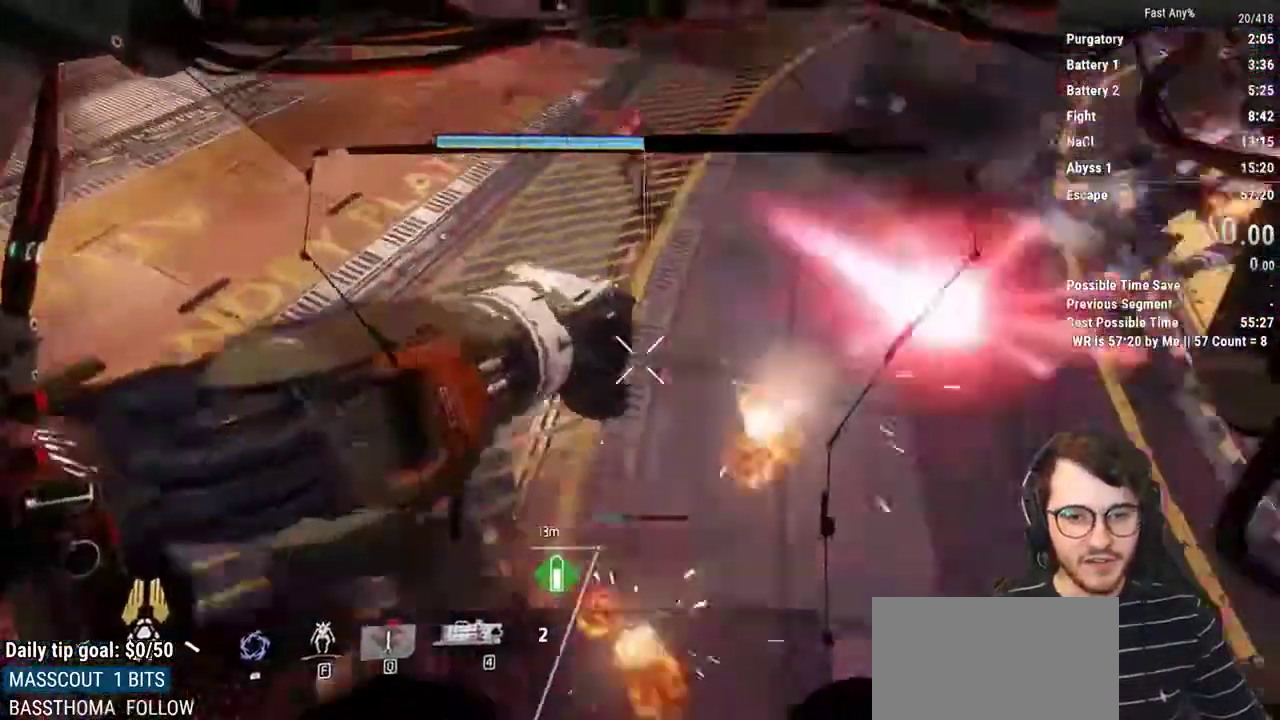
{"keys": ["d"], "mouse": ["mb4"], "events": [[17, "s", "up"], [150, "w", "down"], [200, "mouse_mb4", "down"], [300, "w", "up"], [350, "mouse_mb4", "up"], [433, "d", "down"], [433, "mouse_mb4", "down"]]}
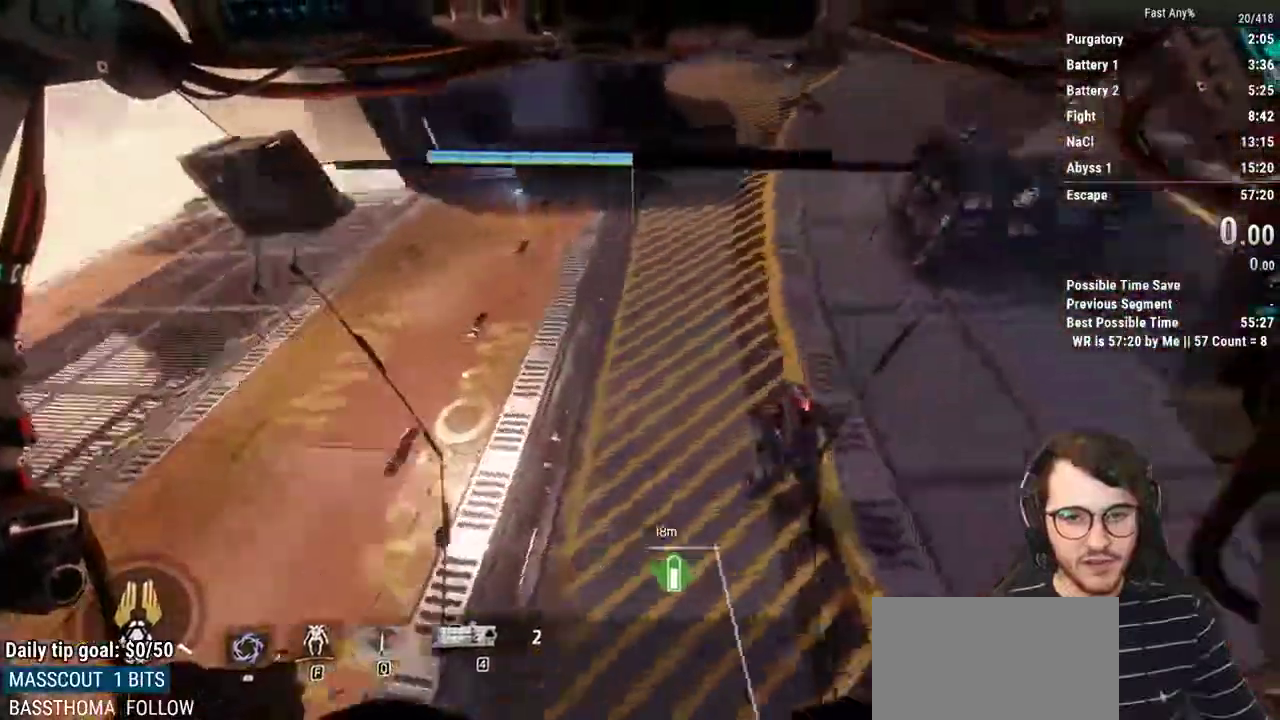
{"keys": ["w"], "mouse": [], "events": [[33, "mouse_mb4", "up"], [167, "w", "down"], [400, "d", "up"]]}
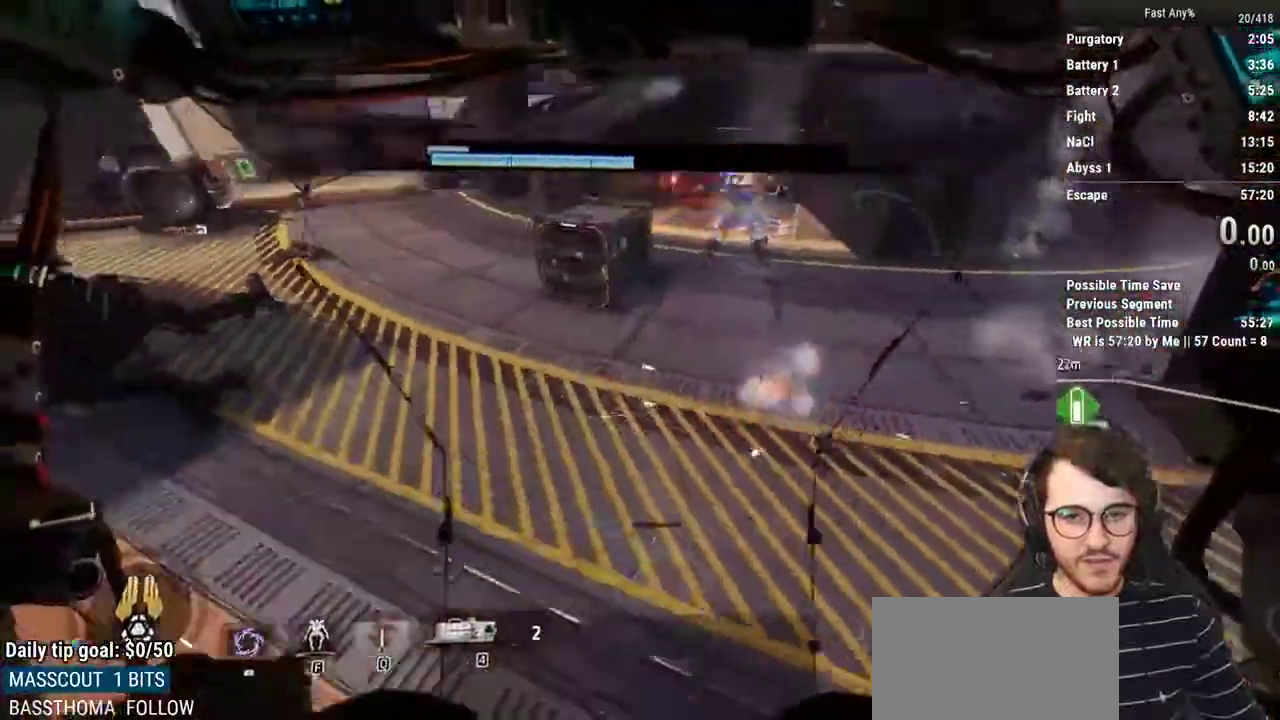
{"keys": ["d", "w"], "mouse": [], "events": [[183, "space", "down"], [333, "space", "up"], [383, "d", "down"]]}
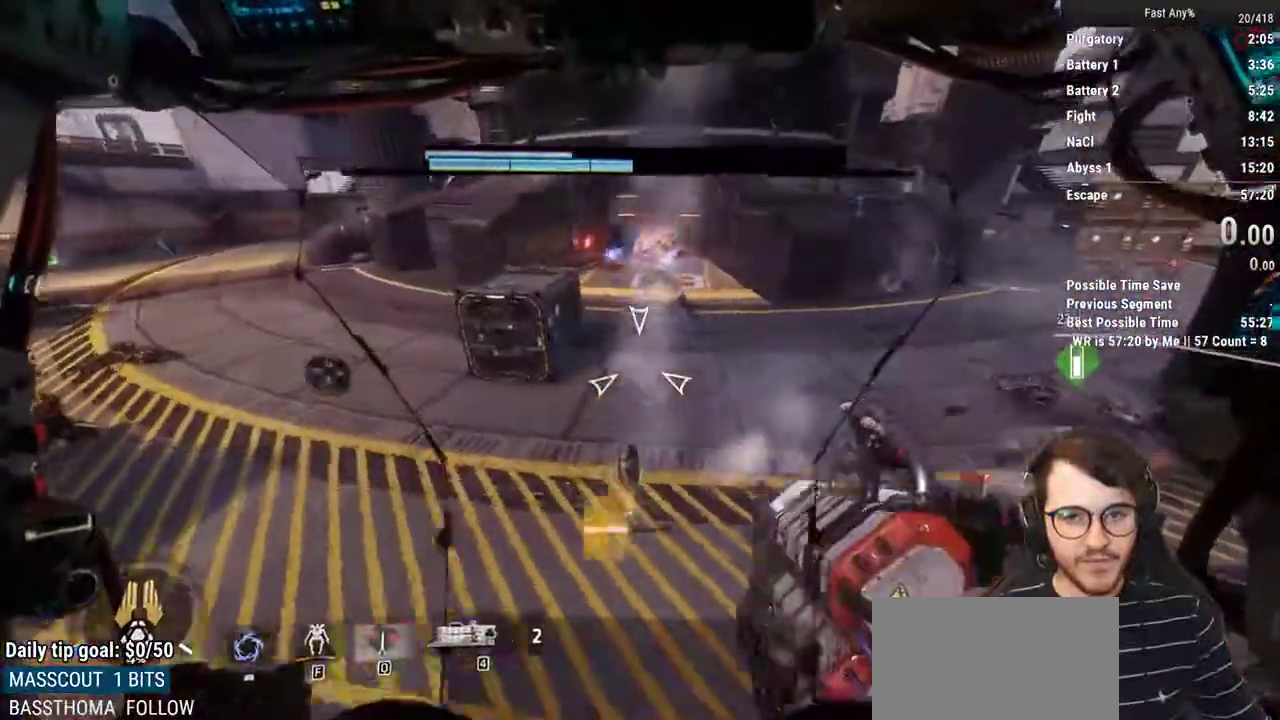
{"keys": ["w"], "mouse": [], "events": [[17, "d", "up"], [300, "mouse_mb4", "down"], [433, "mouse_mb4", "up"]]}
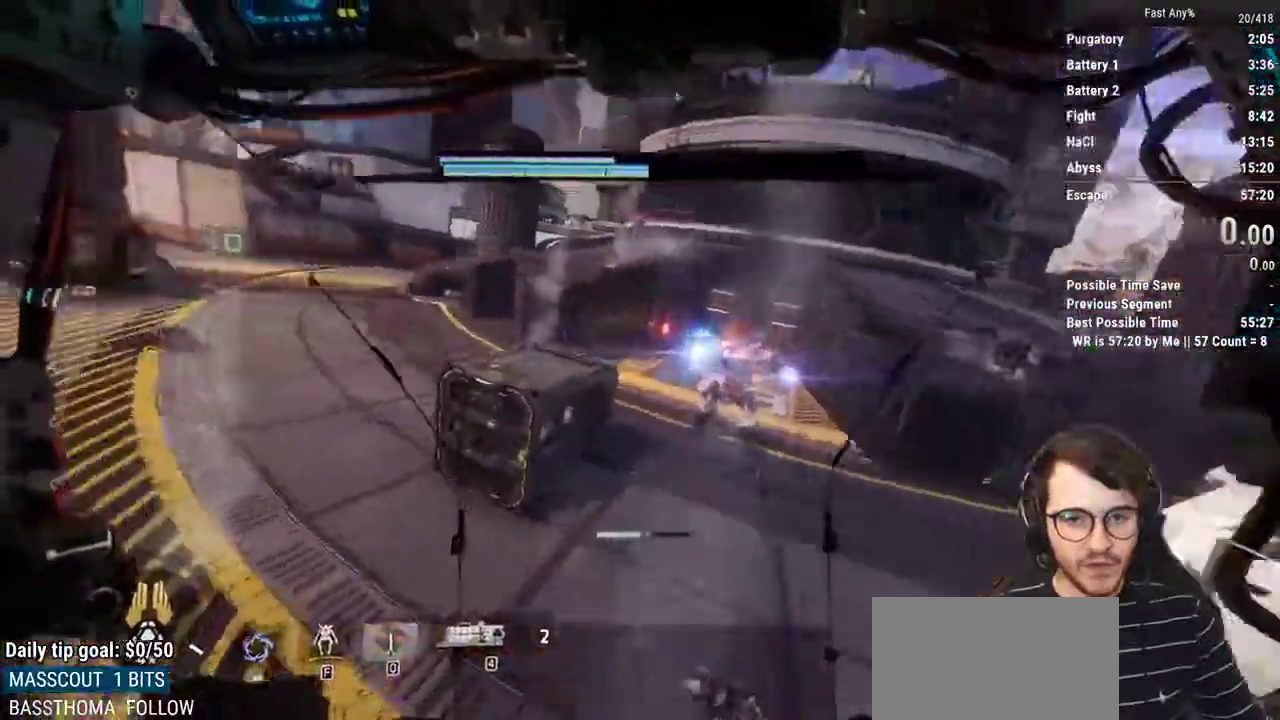
{"keys": ["w"], "mouse": [], "events": [[83, "mouse_mb4", "down"], [167, "mouse_mb4", "up"]]}
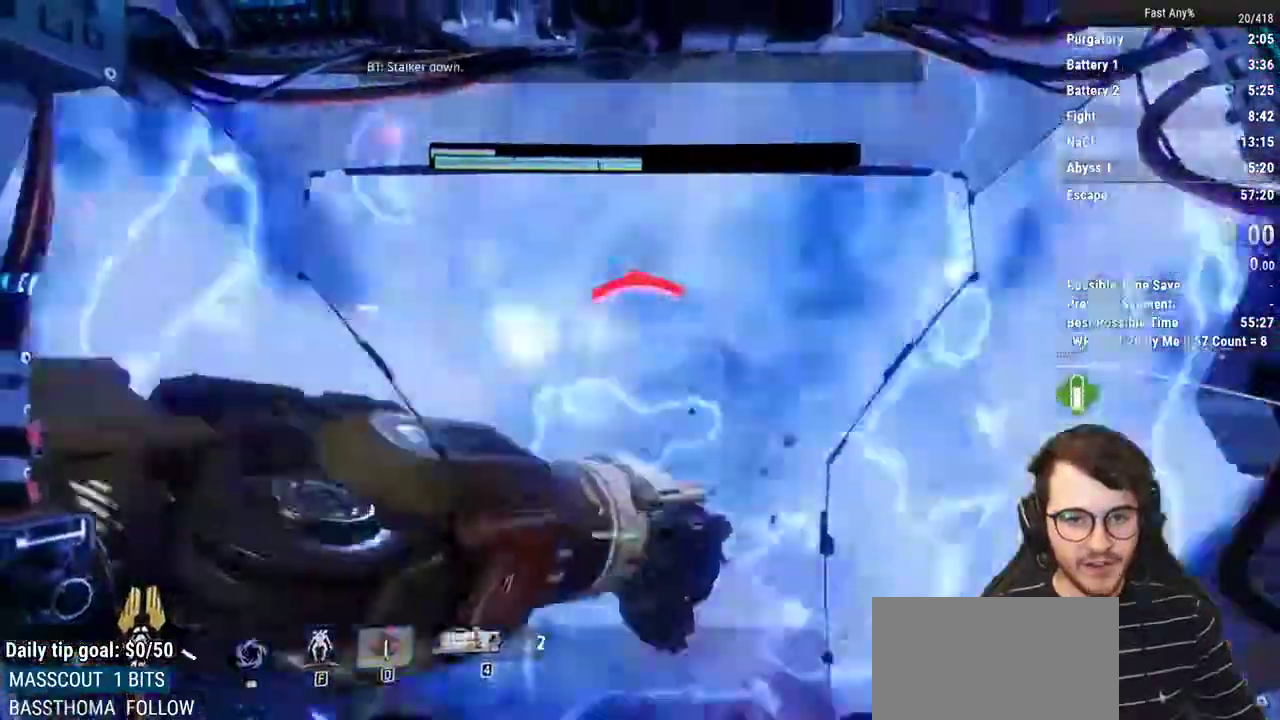
{"keys": ["w"], "mouse": [], "events": [[50, "mouse_mb4", "down"], [183, "mouse_mb4", "up"], [283, "mouse_mb4", "down"], [383, "mouse_mb4", "up"]]}
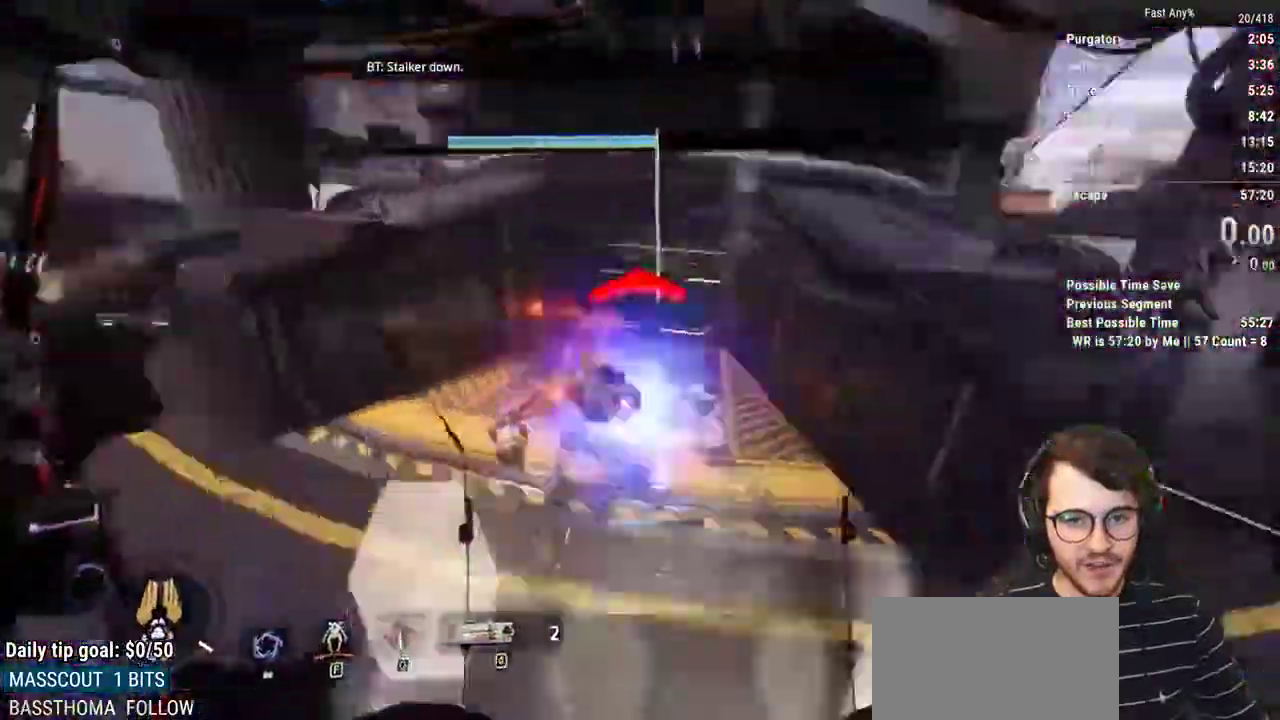
{"keys": ["d", "w"], "mouse": [], "events": [[150, "d", "down"]]}
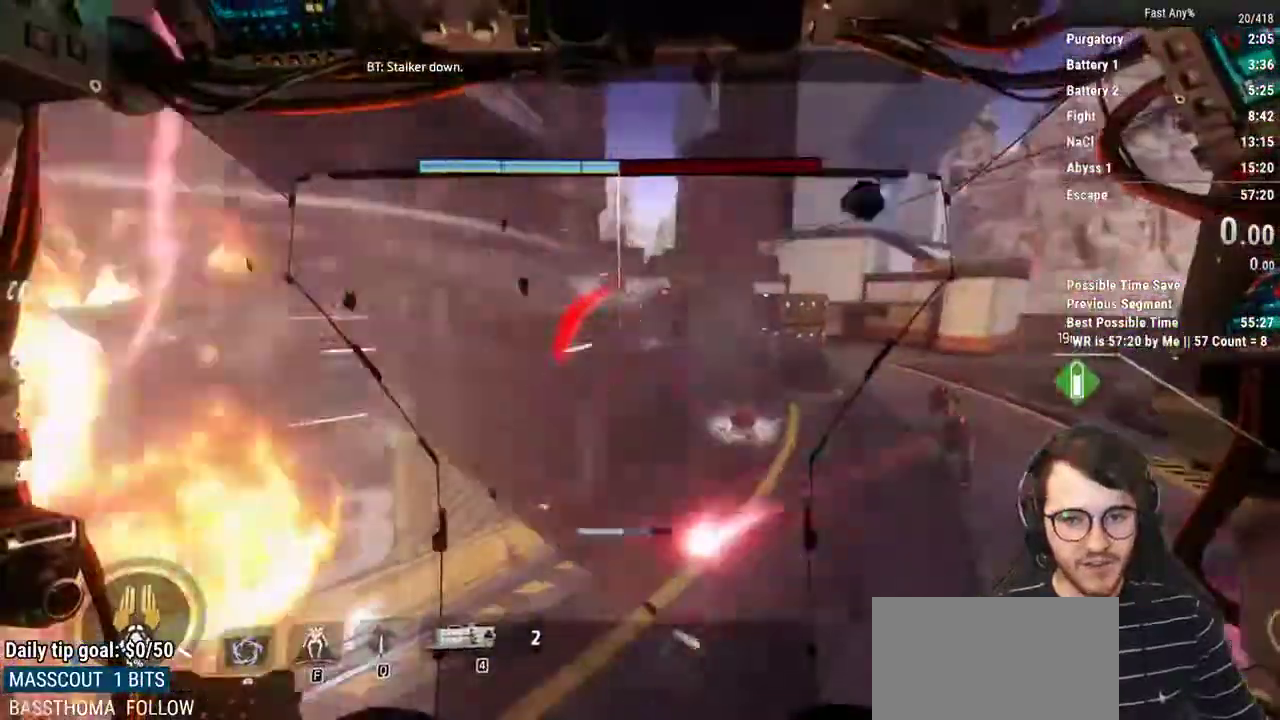
{"keys": ["d", "w"], "mouse": [], "events": [[83, "mouse_mb4", "down"], [133, "d", "up"], [167, "mouse_mb4", "up"], [267, "mouse_mb4", "down"], [367, "mouse_mb4", "up"], [400, "d", "down"]]}
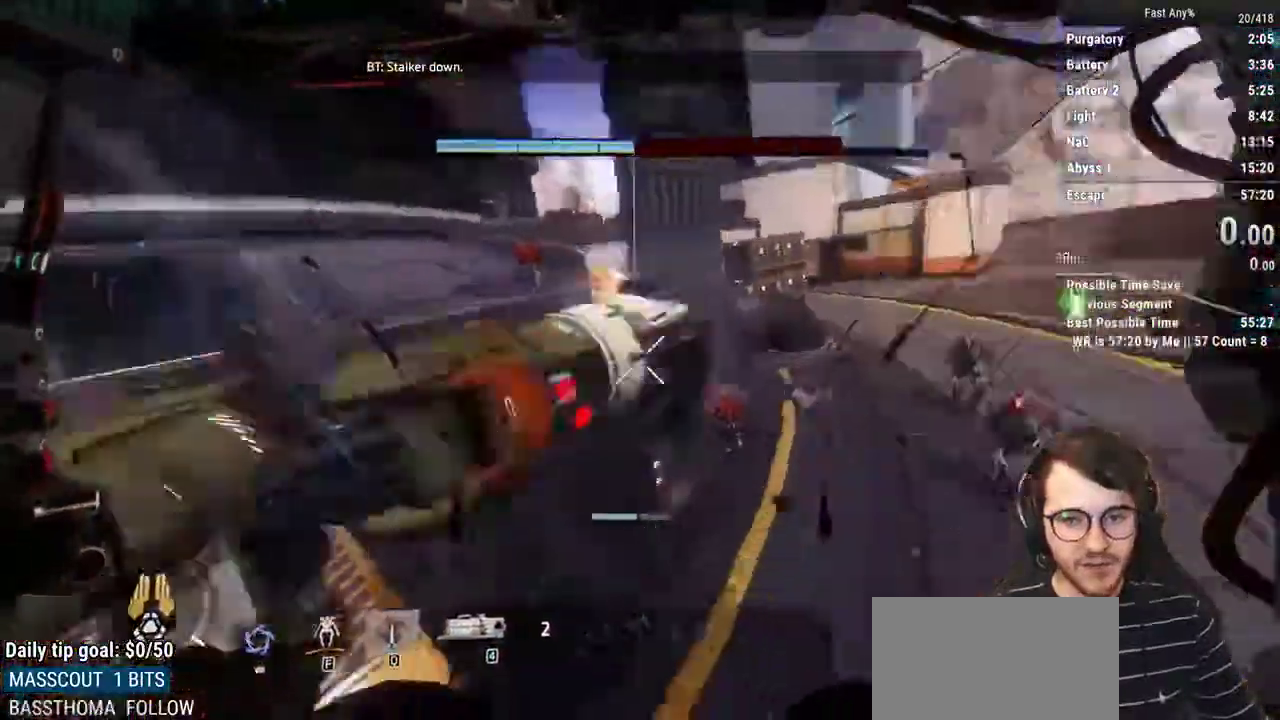
{"keys": ["w"], "mouse": ["mb4"], "events": [[417, "d", "up"], [417, "mouse_mb4", "down"]]}
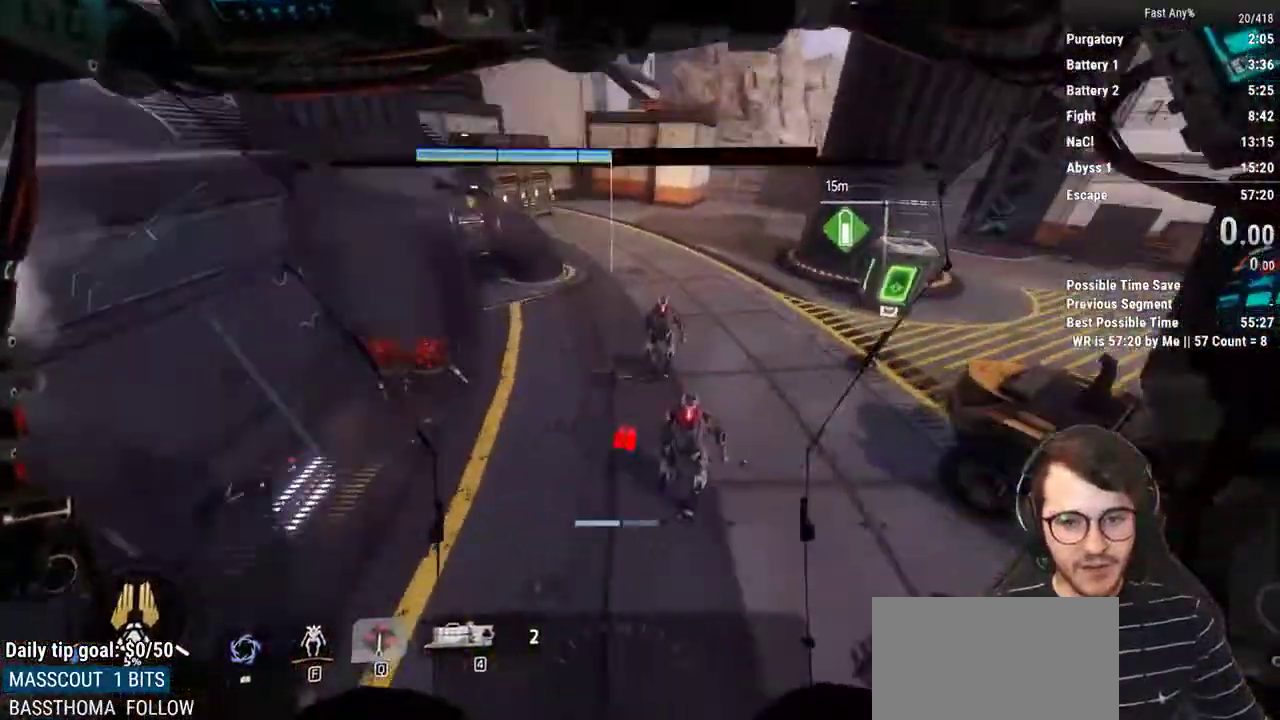
{"keys": ["s"], "mouse": [], "events": [[17, "mouse_mb4", "up"], [117, "mouse_mb4", "down"], [200, "mouse_mb4", "up"], [383, "d", "down"], [383, "w", "up"], [483, "d", "up"], [483, "s", "down"]]}
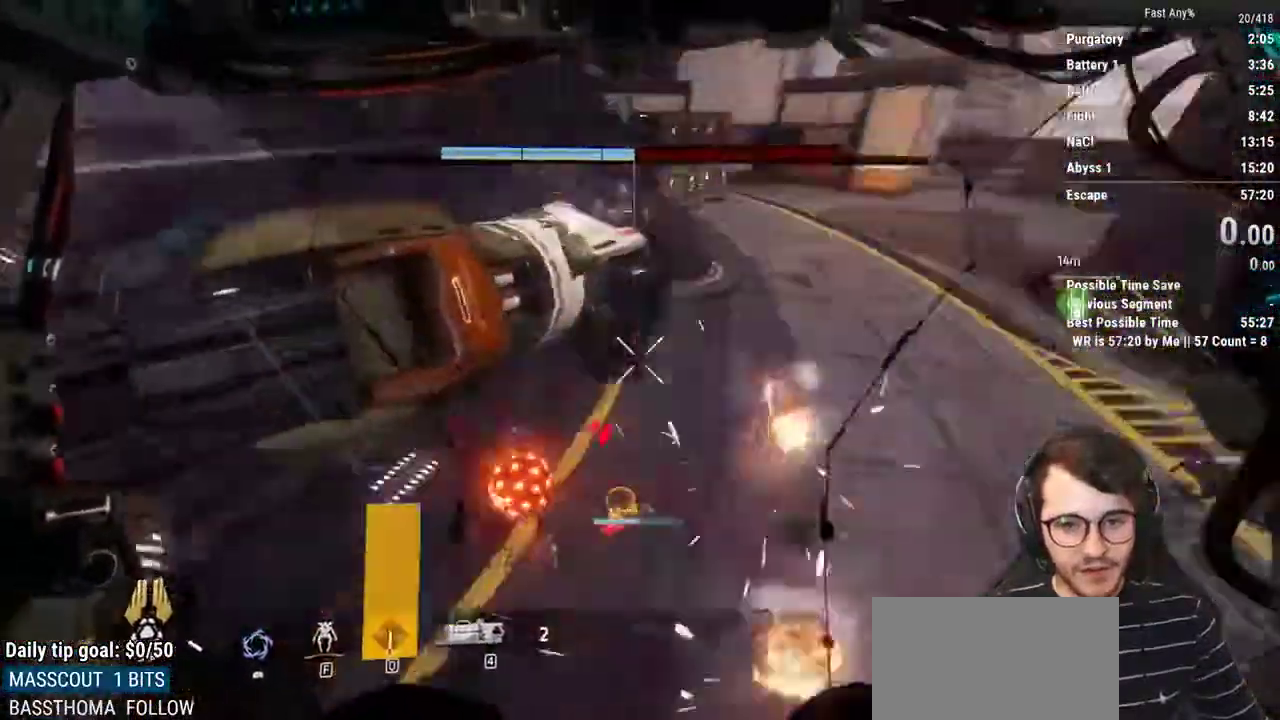
{"keys": ["q", "s"], "mouse": [], "events": [[83, "q", "down"]]}
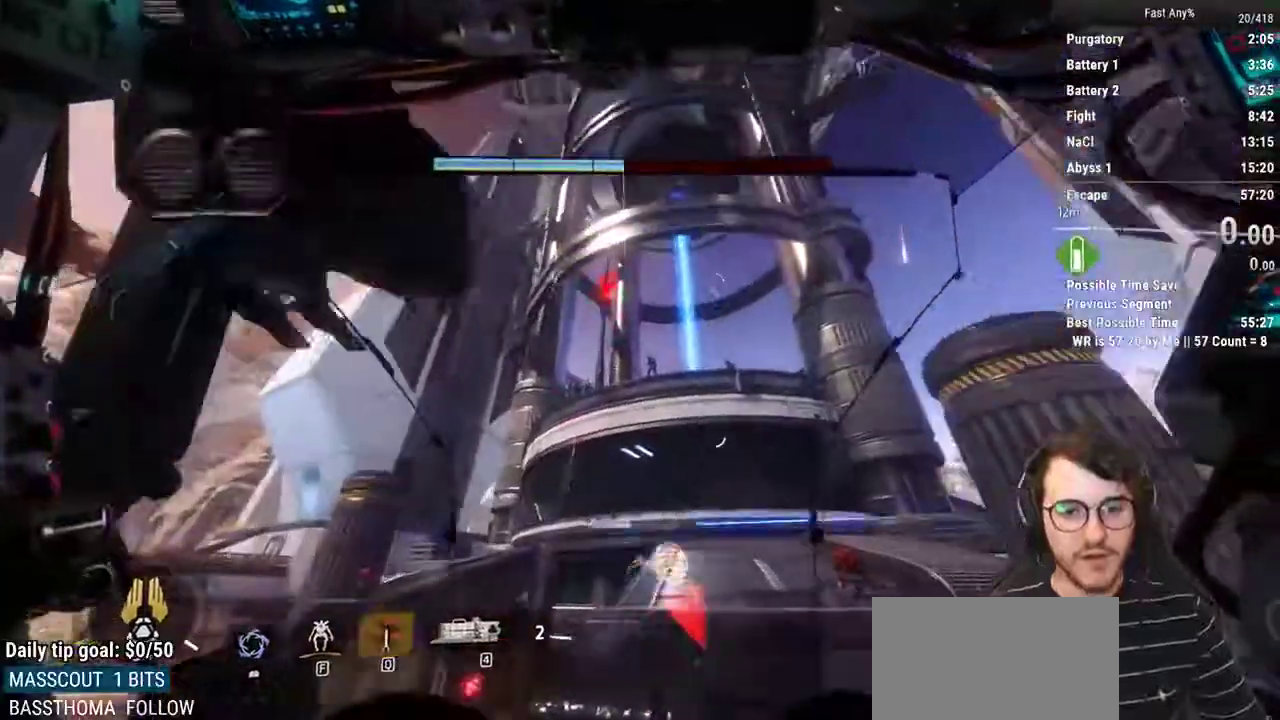
{"keys": ["a"], "mouse": [], "events": [[283, "q", "up"], [383, "s", "up"], [417, "a", "down"]]}
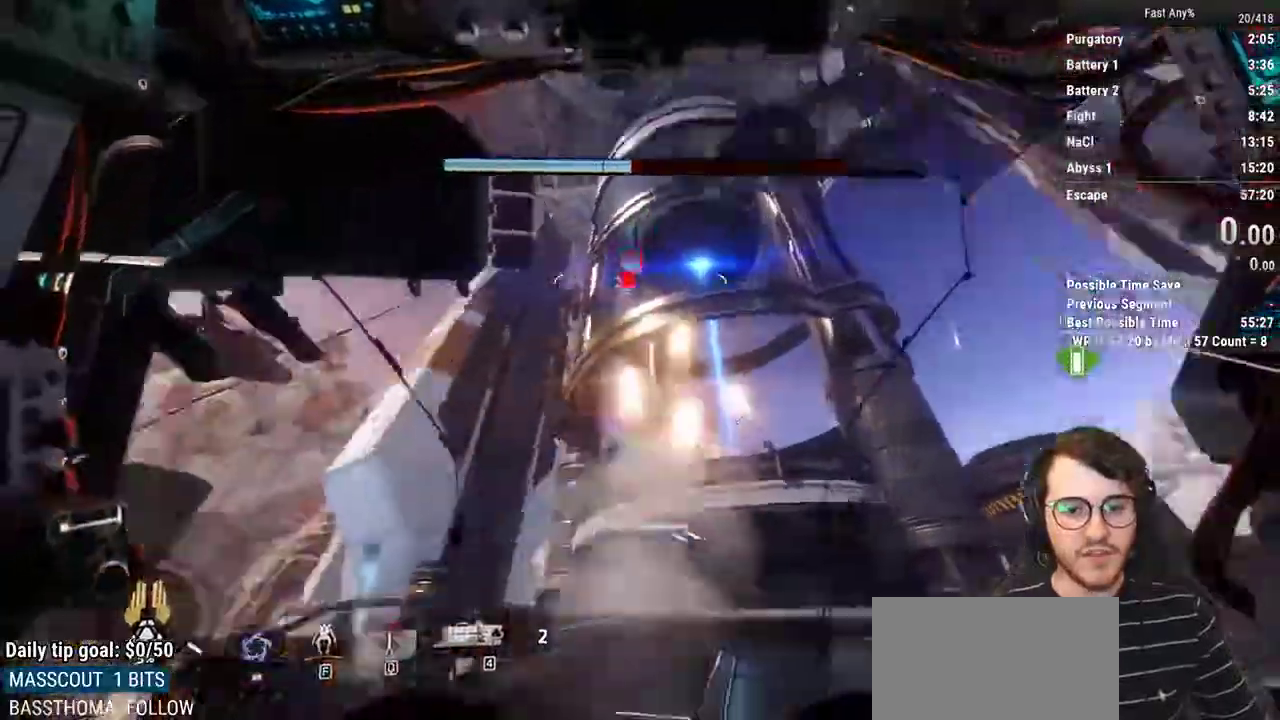
{"keys": ["w"], "mouse": [], "events": [[17, "w", "down"], [150, "a", "up"]]}
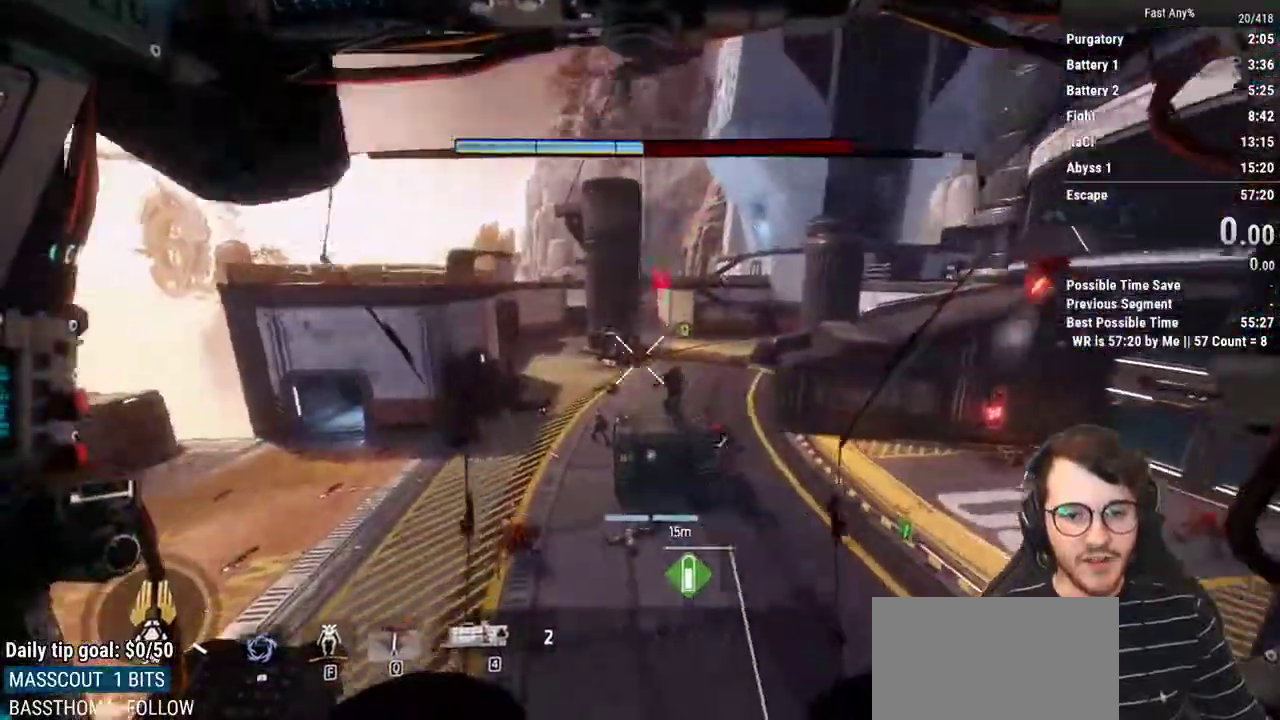
{"keys": ["a", "w"], "mouse": [], "events": [[133, "mouse_mb4", "down"], [267, "mouse_mb4", "up"], [400, "a", "down"], [400, "mouse_mb4", "down"], [500, "mouse_mb4", "up"]]}
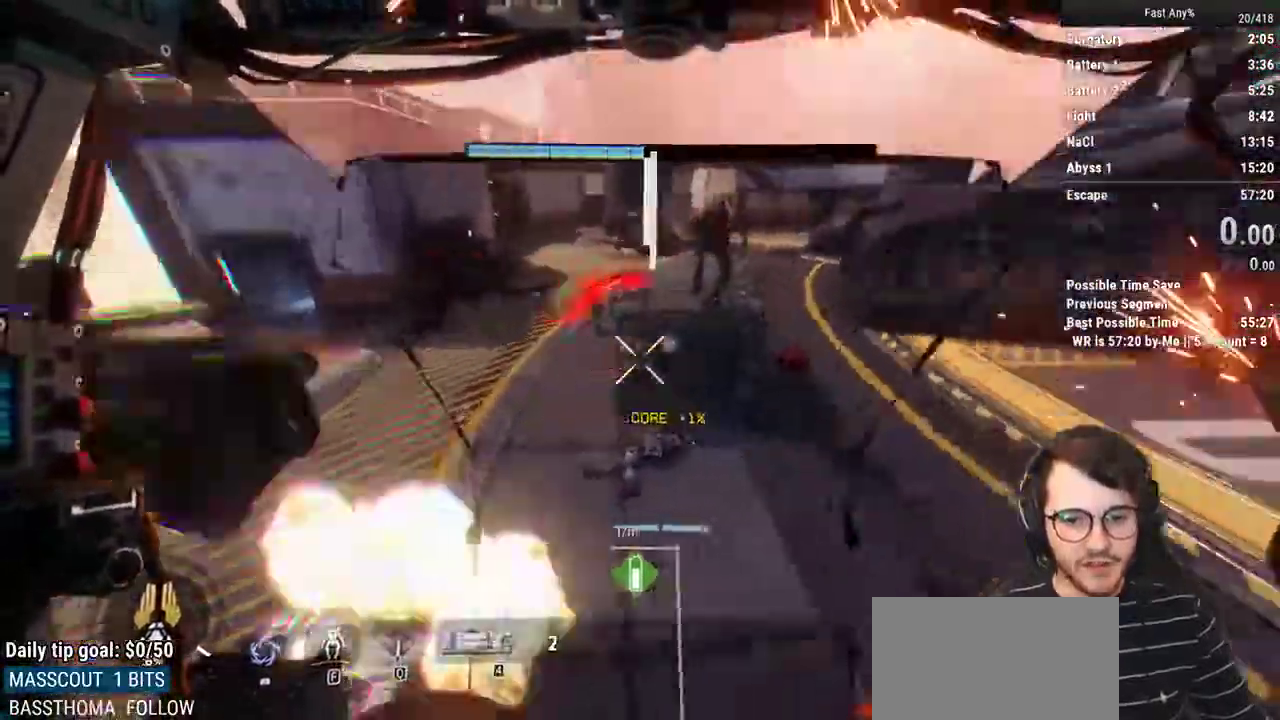
{"keys": ["w"], "mouse": [], "events": [[183, "a", "up"], [333, "mouse_mb4", "down"], [467, "mouse_mb4", "up"]]}
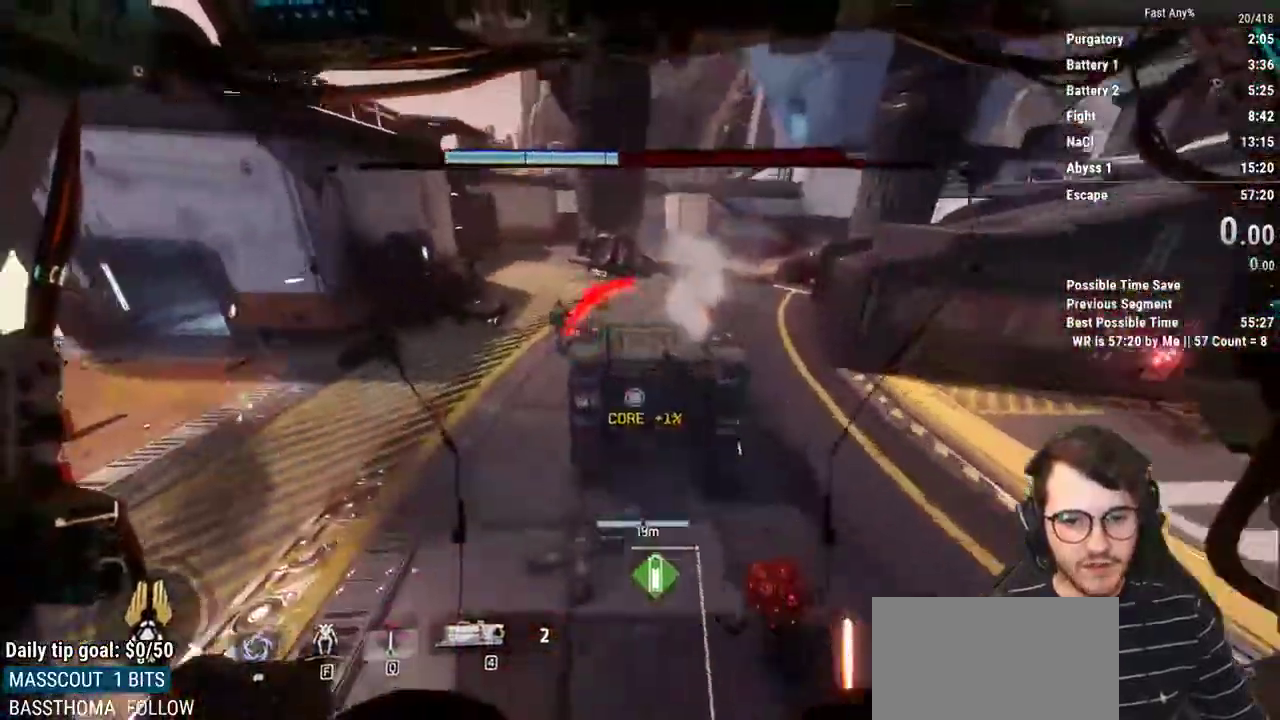
{"keys": ["a", "w"], "mouse": [], "events": [[17, "mouse_mb4", "down"], [67, "a", "down"], [150, "mouse_mb4", "up"]]}
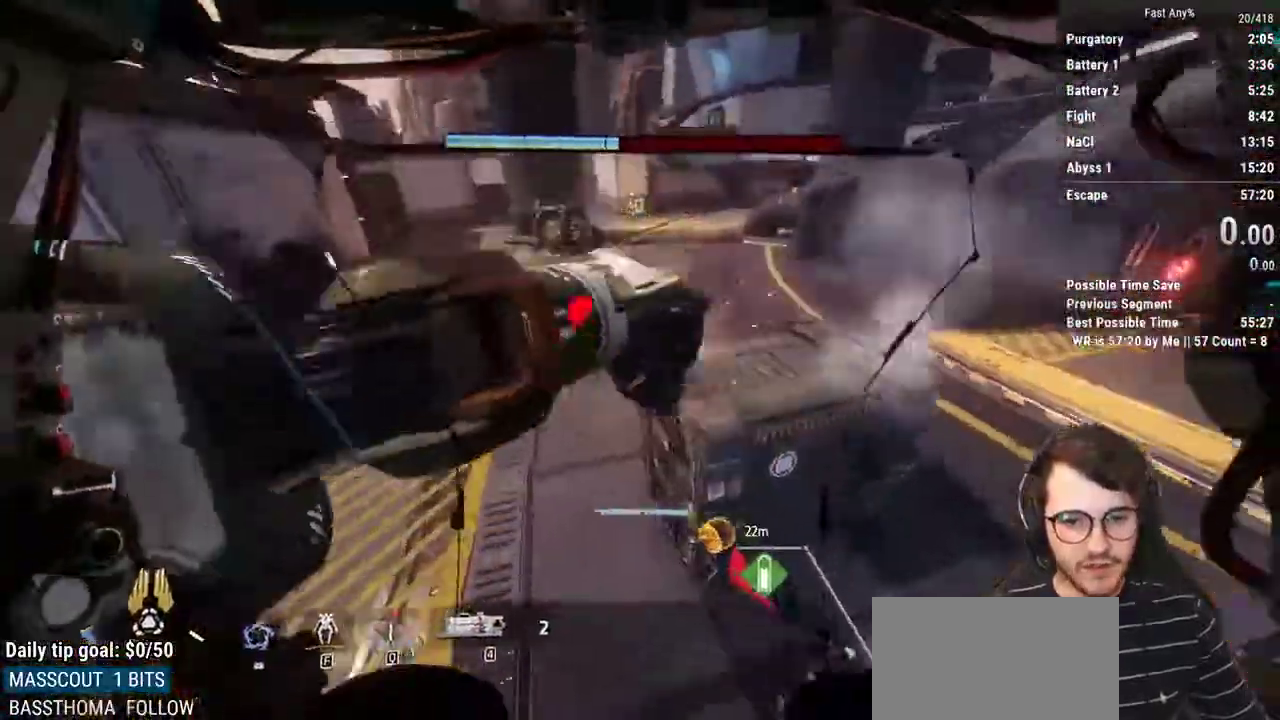
{"keys": ["w"], "mouse": ["mb4"], "events": [[217, "a", "up"], [317, "space", "down"], [450, "mouse_mb4", "down"], [450, "space", "up"]]}
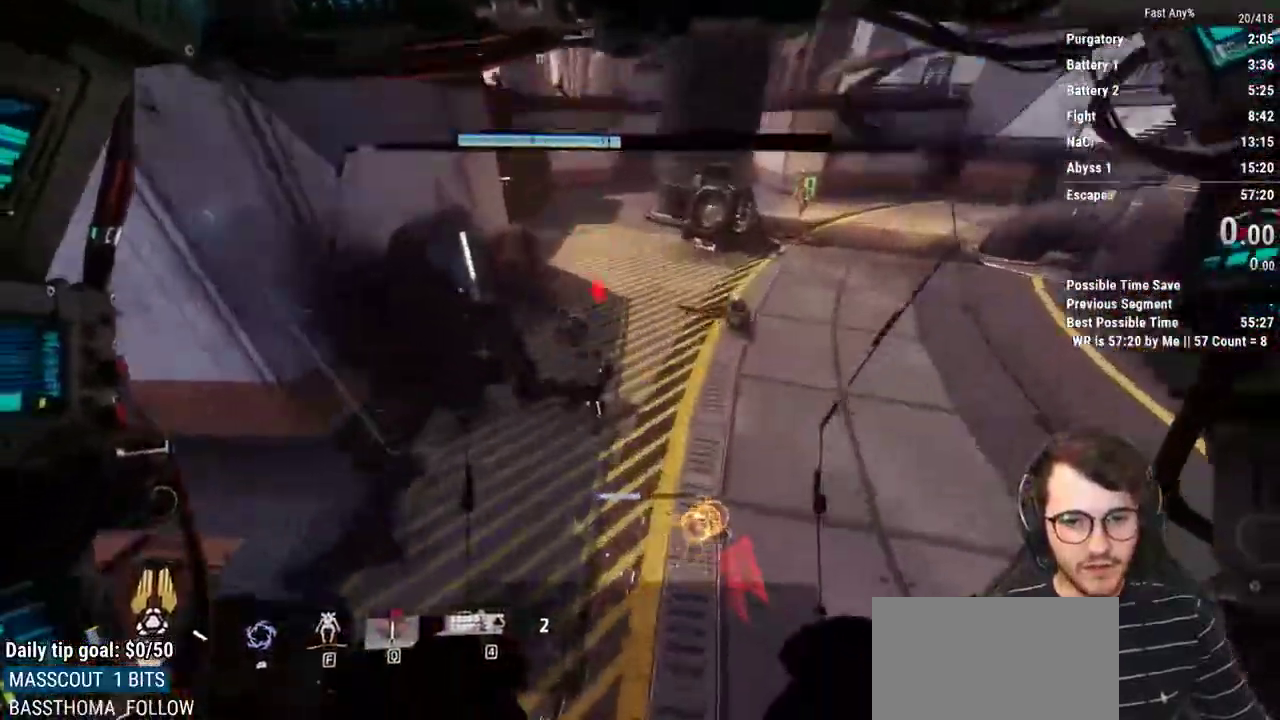
{"keys": [], "mouse": [], "events": [[100, "mouse_mb4", "up"], [100, "w", "up"], [233, "s", "down"], [467, "s", "up"]]}